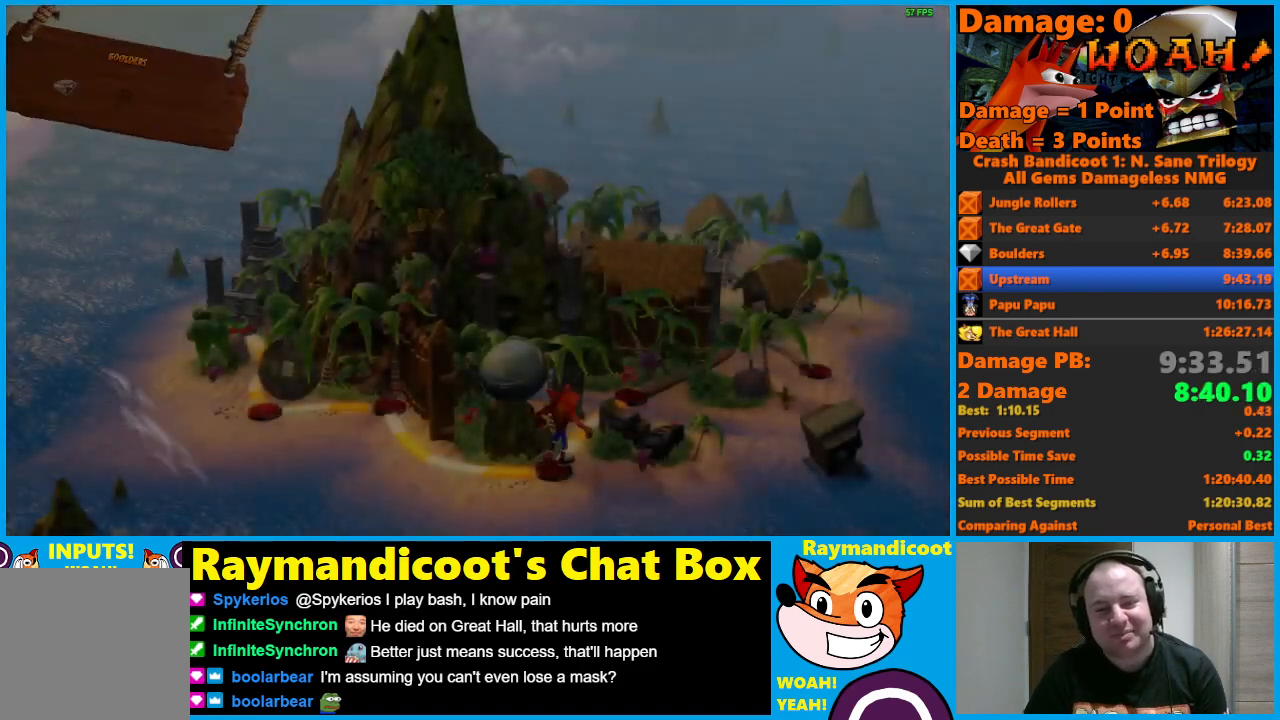
Gameplay with a controller (Xbox layout); each line is a JSON object with the inputs held at the frame after it. "events" lists button and stick changes between this image and that frame as [ms after this image, input, new state], when the widget could be followed in between.
{"buttons": [], "left_stick": "center", "right_stick": "center", "events": [[133, "A", "down"], [200, "A", "up"], [283, "A", "down"], [367, "A", "up"], [417, "A", "down"], [500, "A", "up"]]}
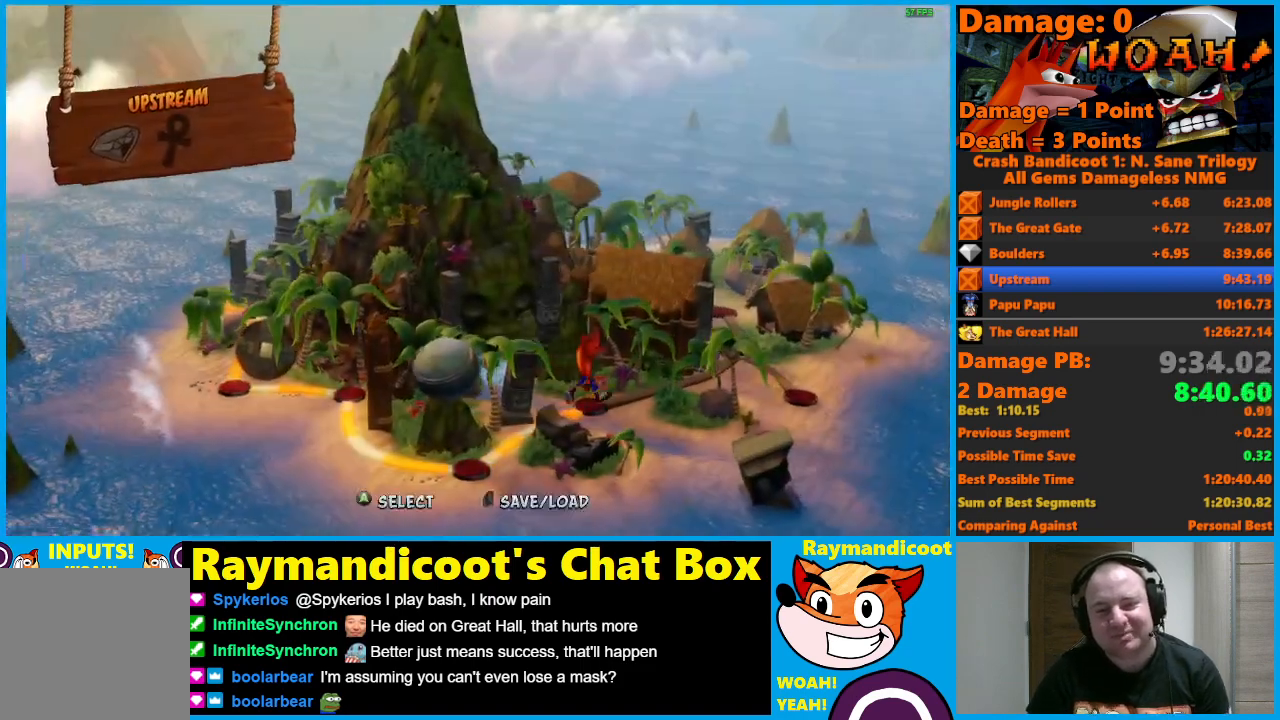
{"buttons": ["Y"], "left_stick": "center", "right_stick": "center", "events": [[50, "A", "down"], [150, "A", "up"], [183, "A", "down"], [317, "A", "up"], [417, "Y", "down"]]}
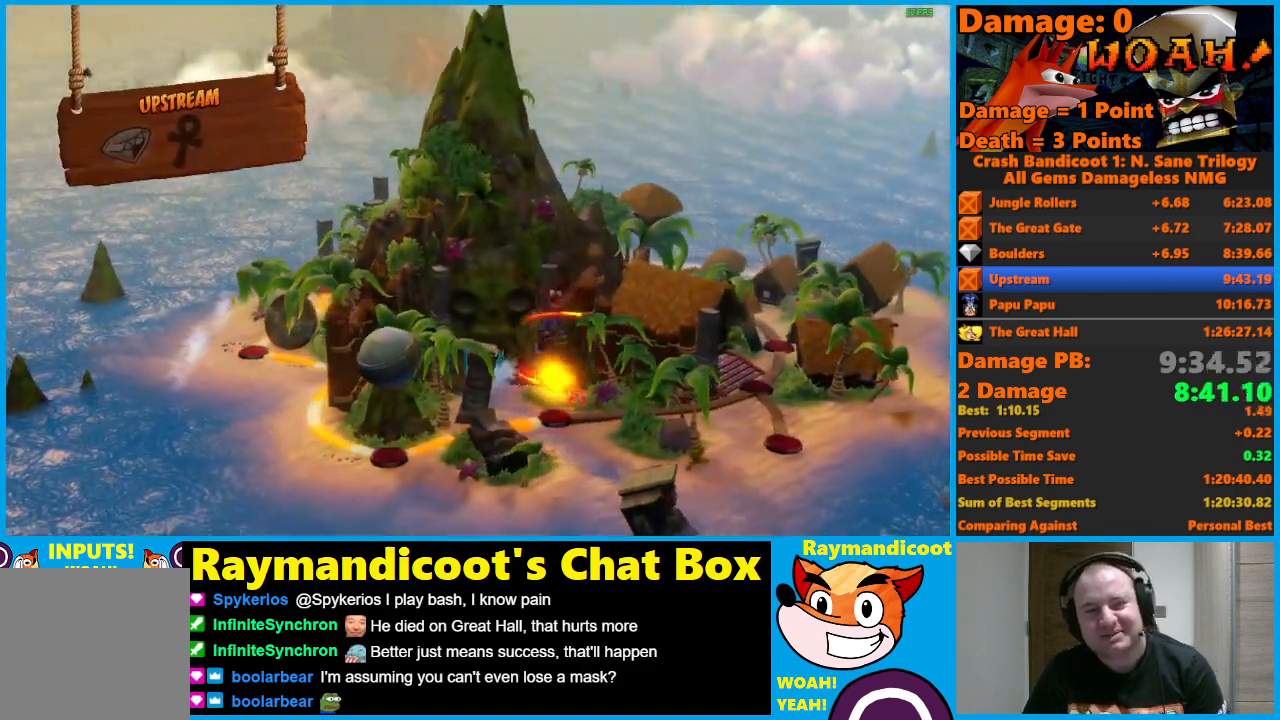
{"buttons": [], "left_stick": "center", "right_stick": "center", "events": [[33, "Y", "up"], [83, "Y", "down"], [183, "Y", "up"], [217, "Y", "down"], [317, "Y", "up"], [383, "Y", "down"], [500, "Y", "up"]]}
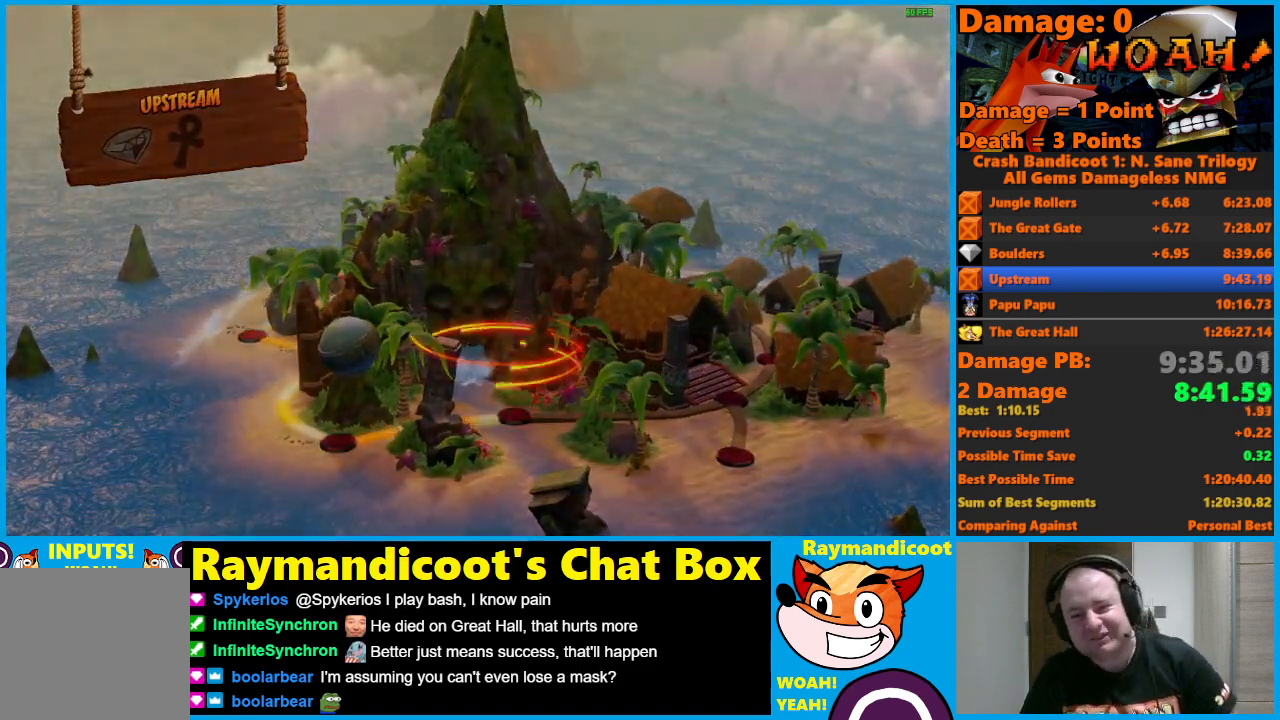
{"buttons": [], "left_stick": "center", "right_stick": "center", "events": [[67, "Y", "down"], [167, "Y", "up"], [217, "Y", "down"], [317, "Y", "up"], [400, "Y", "down"], [500, "Y", "up"]]}
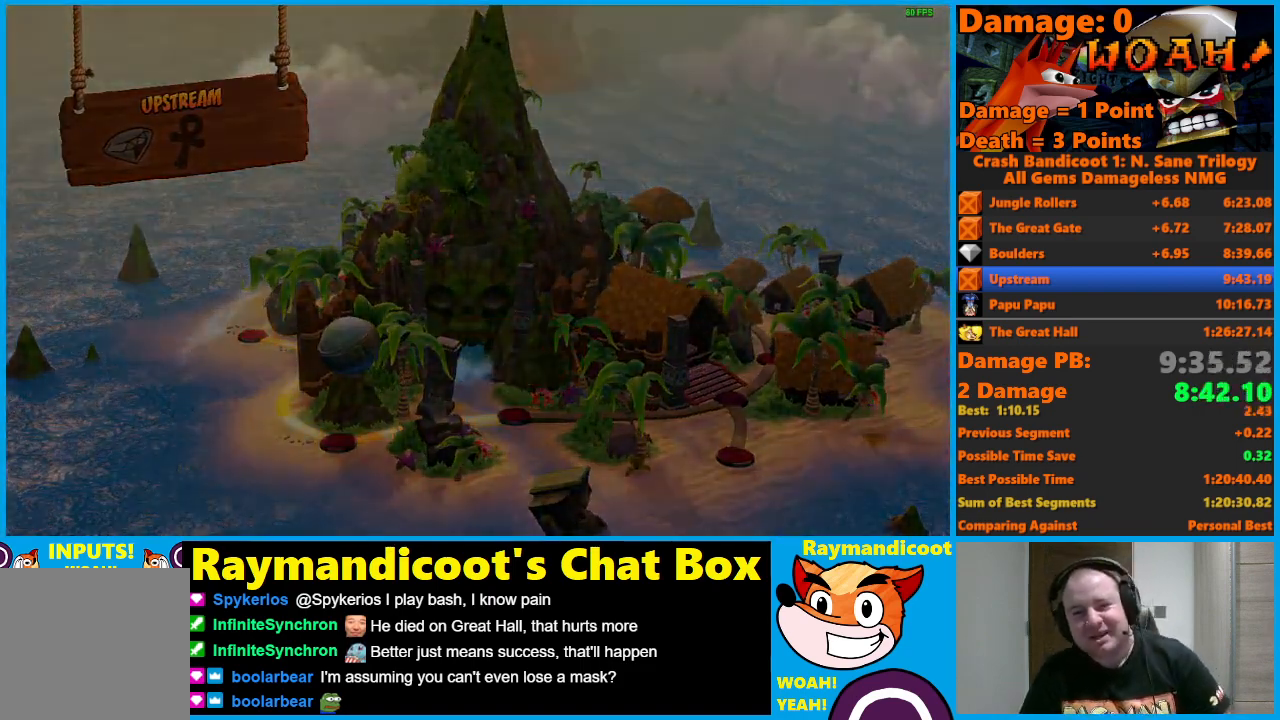
{"buttons": ["Y"], "left_stick": "center", "right_stick": "center", "events": [[50, "Y", "down"], [167, "Y", "up"], [250, "Y", "down"], [367, "Y", "up"], [417, "Y", "down"]]}
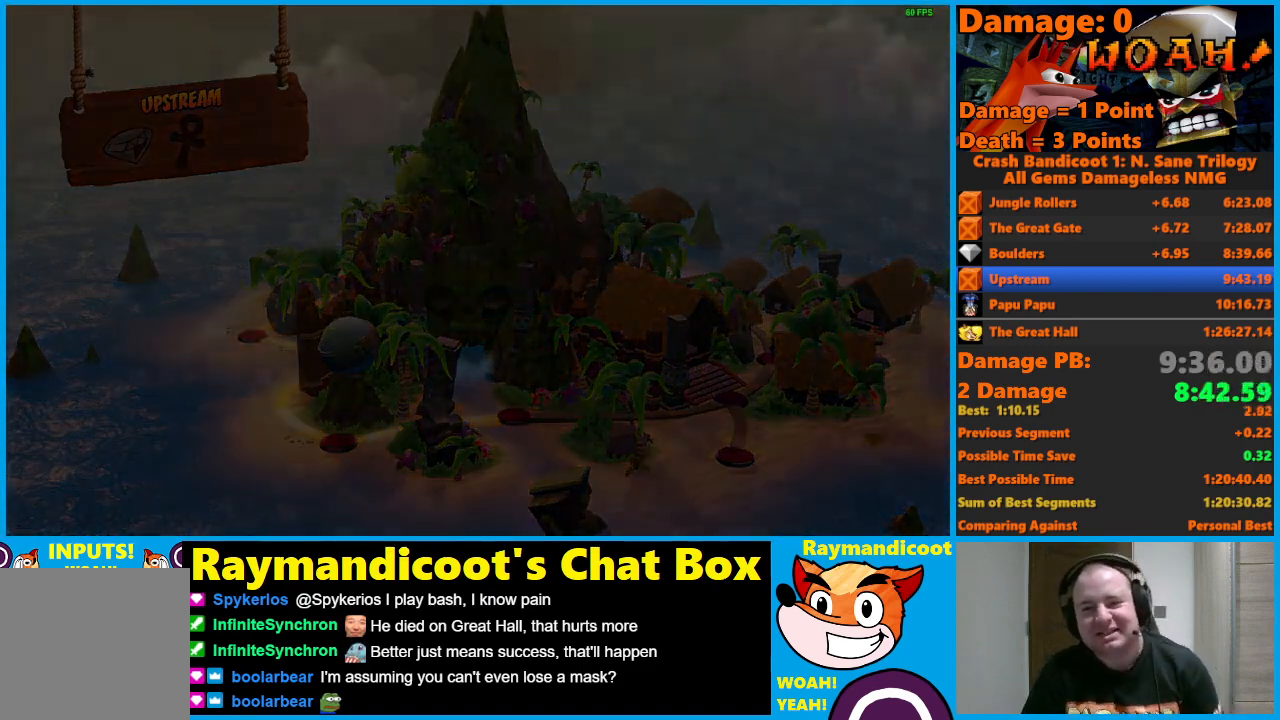
{"buttons": ["Y"], "left_stick": "up", "right_stick": "center", "events": [[33, "Y", "up"], [83, "left_stick", "up"], [100, "Y", "down"], [200, "Y", "up"], [267, "Y", "down"], [383, "Y", "up"], [450, "Y", "down"]]}
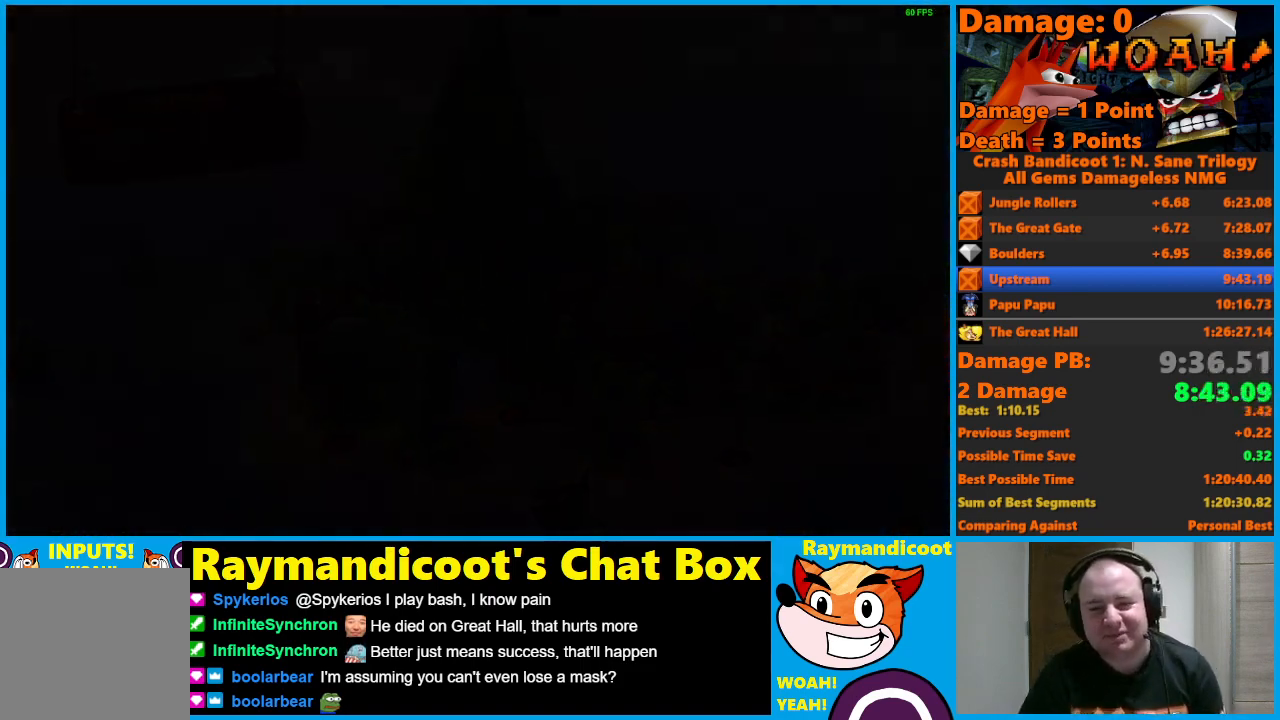
{"buttons": [], "left_stick": "up", "right_stick": "center", "events": [[83, "Y", "up"], [133, "Y", "down"], [250, "Y", "up"], [333, "Y", "down"], [450, "Y", "up"]]}
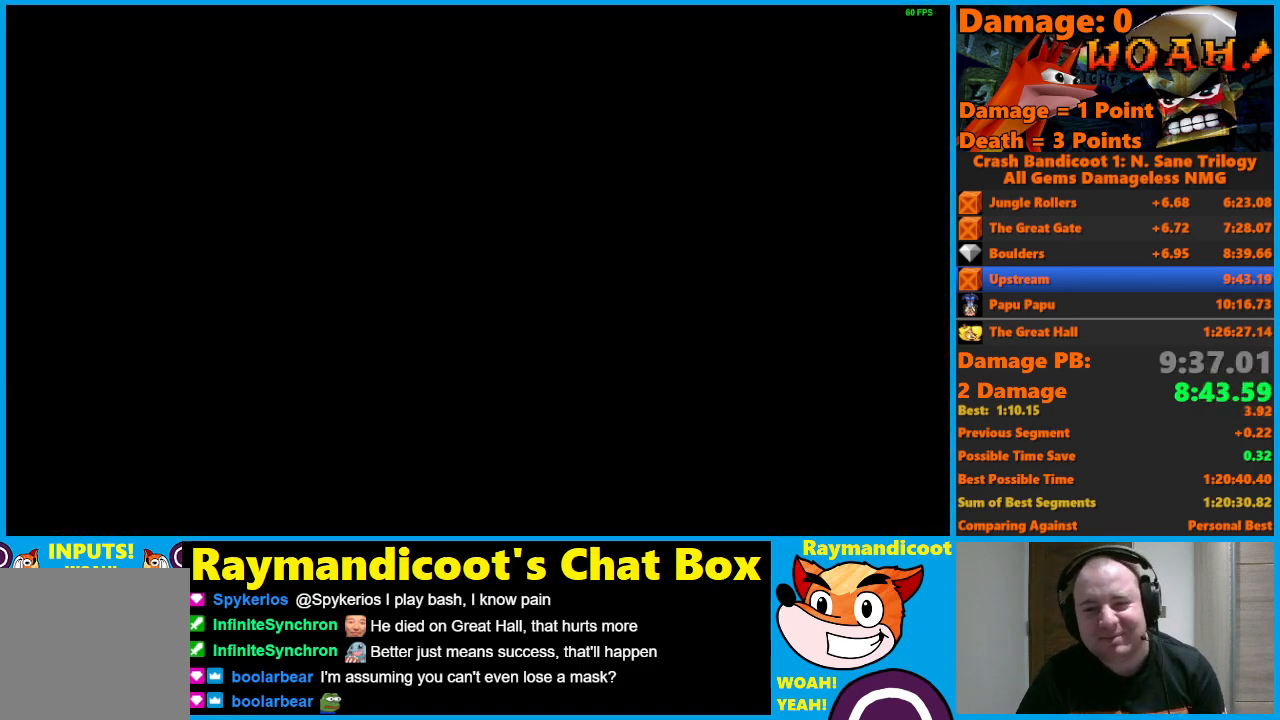
{"buttons": [], "left_stick": "center", "right_stick": "center", "events": [[17, "Y", "down"], [133, "Y", "up"], [183, "Y", "down"], [317, "Y", "up"], [383, "Y", "down"], [433, "left_stick", "center"], [500, "Y", "up"]]}
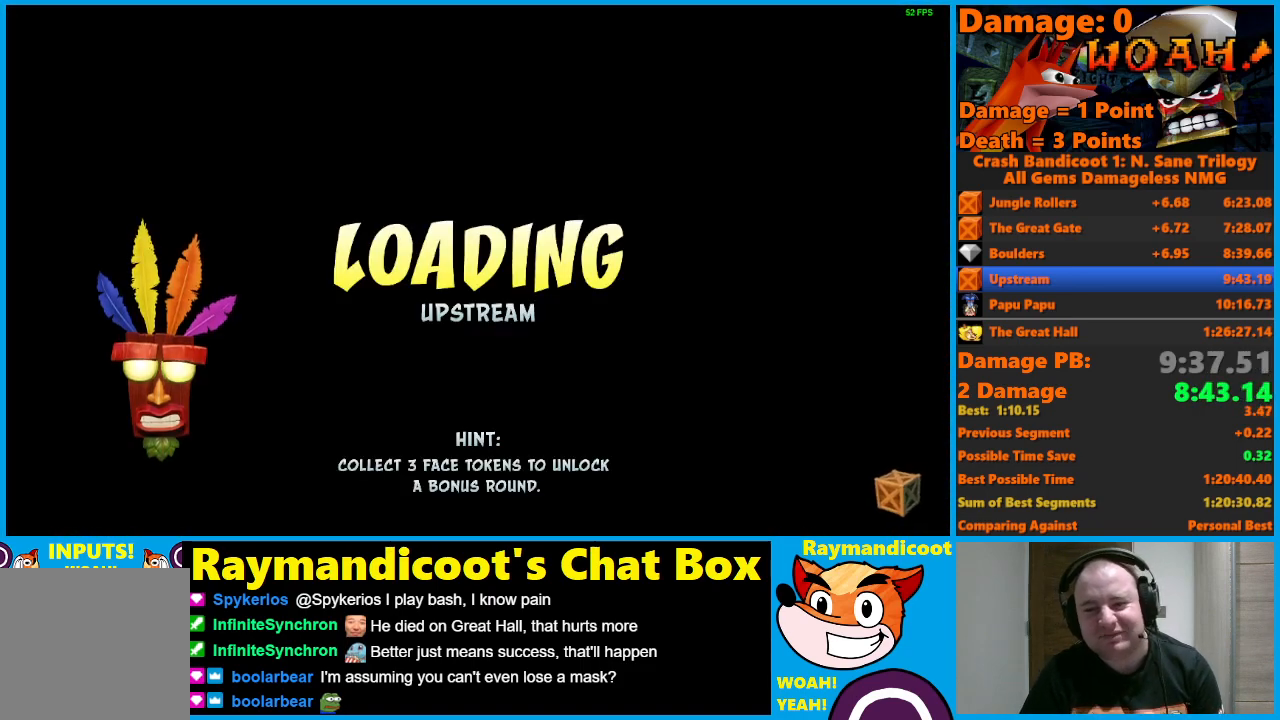
{"buttons": ["Y"], "left_stick": "center", "right_stick": "center", "events": [[67, "Y", "down"], [183, "Y", "up"], [250, "Y", "down"], [383, "Y", "up"], [450, "Y", "down"]]}
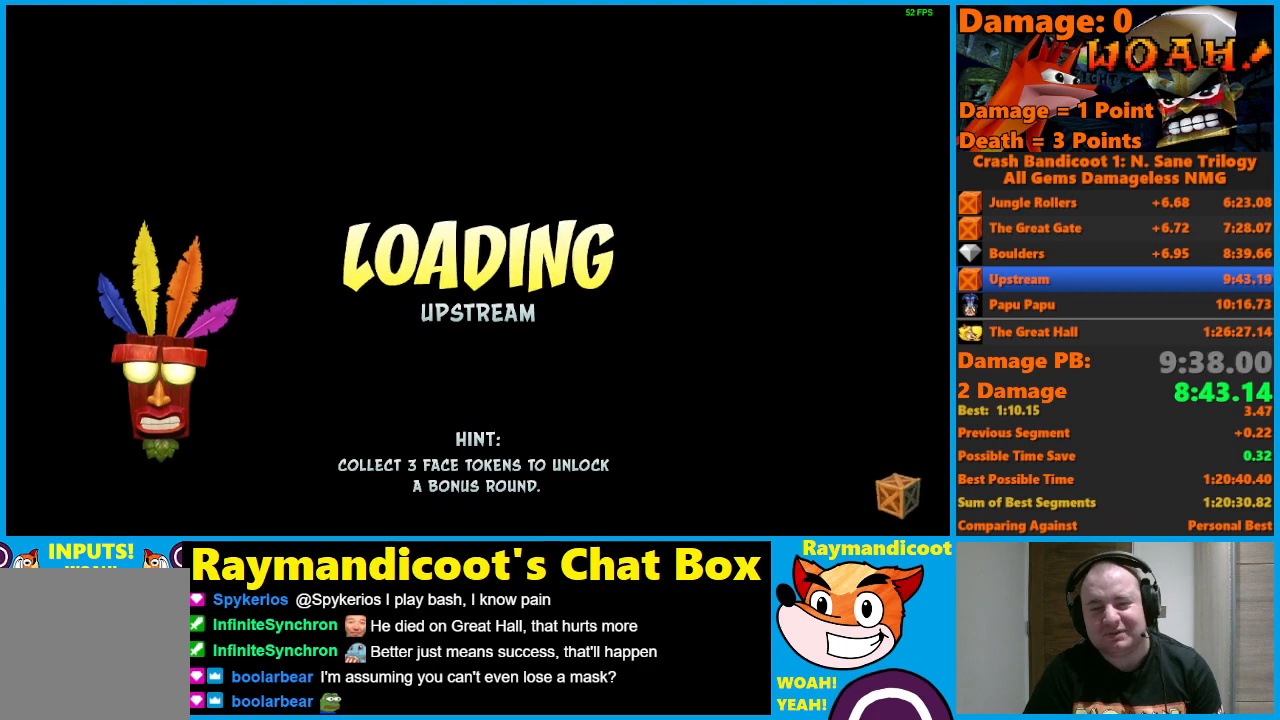
{"buttons": ["Y"], "left_stick": "center", "right_stick": "center", "events": [[50, "Y", "up"], [117, "Y", "down"], [250, "Y", "up"], [300, "Y", "down"], [433, "Y", "up"], [483, "Y", "down"]]}
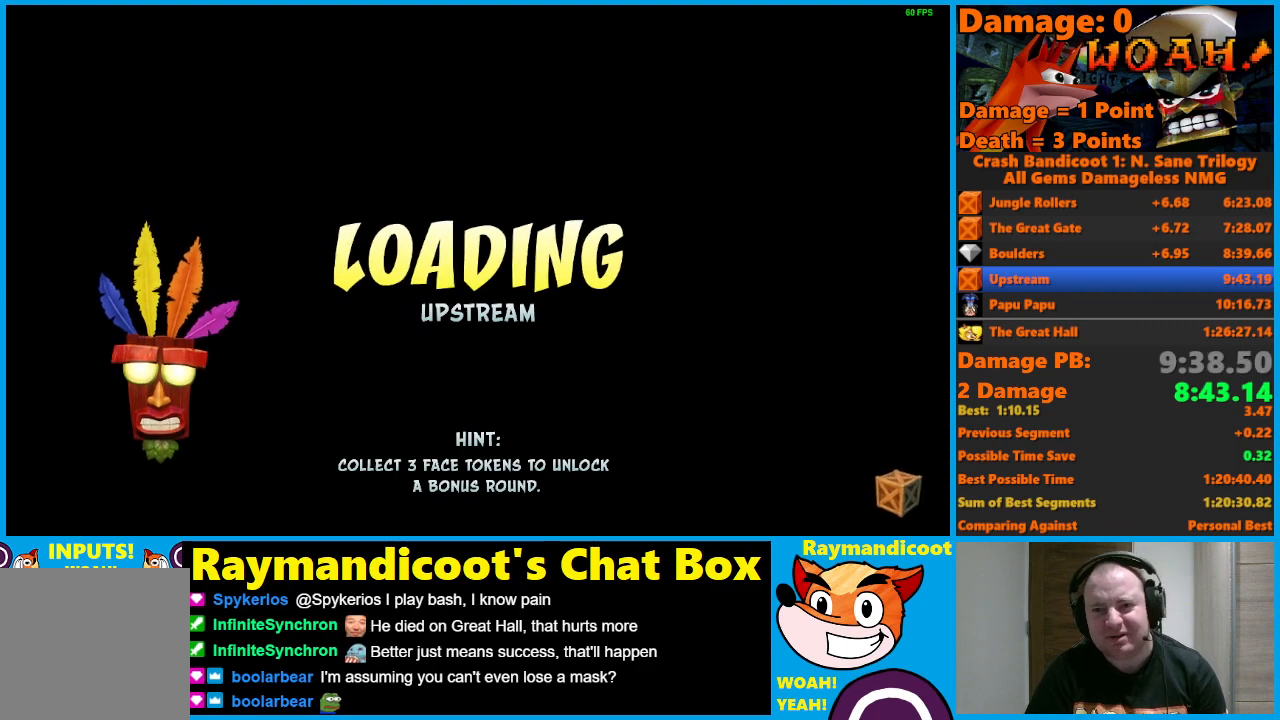
{"buttons": [], "left_stick": "center", "right_stick": "center", "events": [[100, "Y", "up"], [167, "Y", "down"], [283, "Y", "up"], [367, "Y", "down"], [483, "Y", "up"]]}
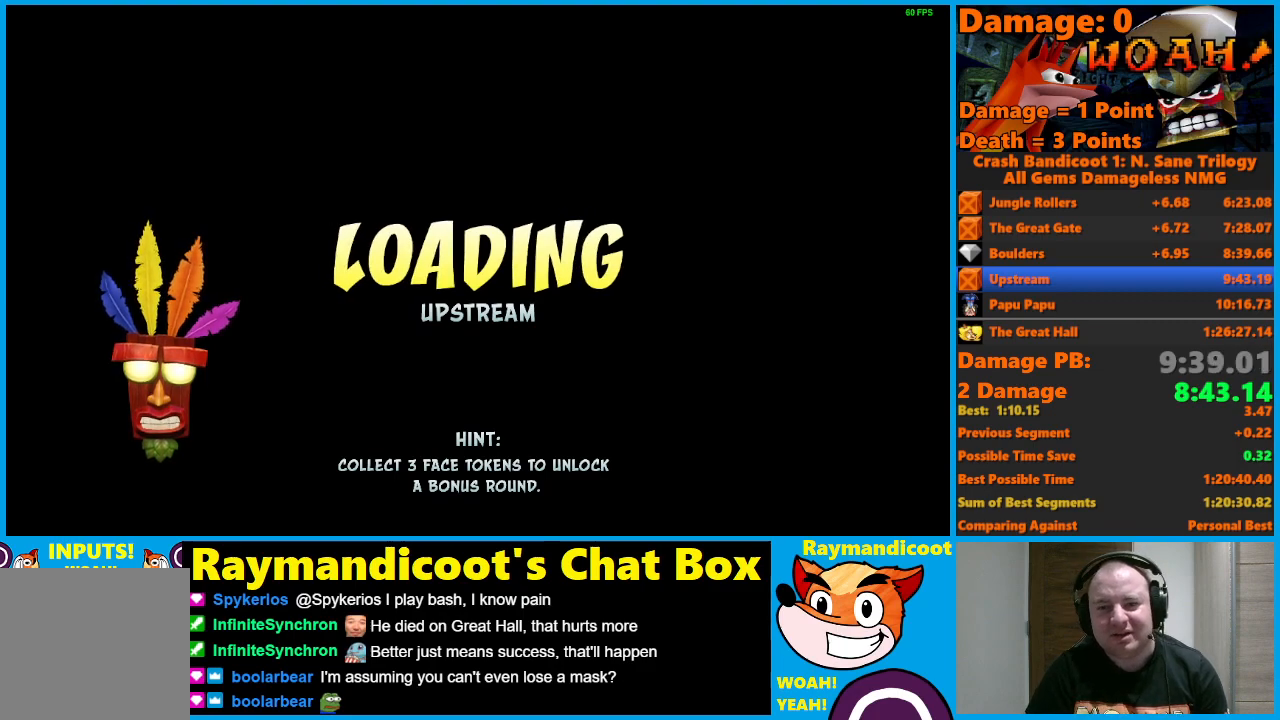
{"buttons": ["Y"], "left_stick": "center", "right_stick": "center", "events": [[33, "Y", "down"], [167, "Y", "up"], [283, "Y", "down"], [383, "Y", "up"], [483, "Y", "down"]]}
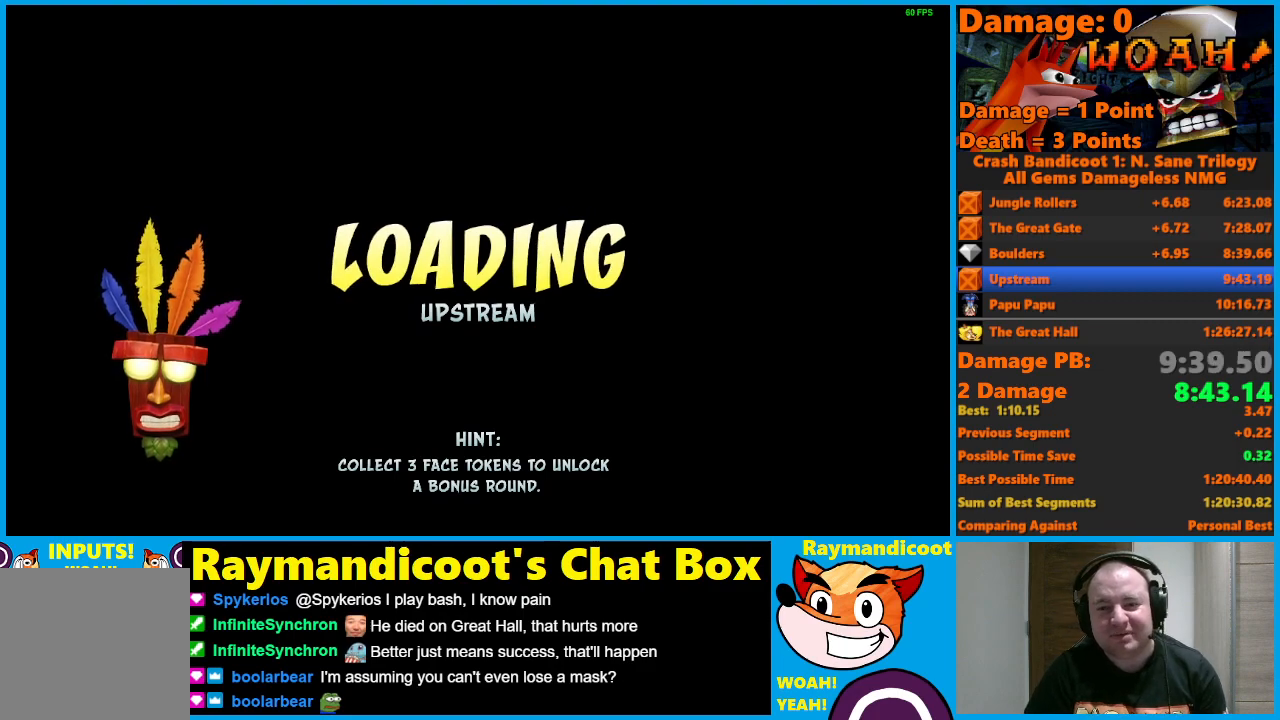
{"buttons": [], "left_stick": "up", "right_stick": "center", "events": [[100, "Y", "up"], [167, "Y", "down"], [283, "Y", "up"], [350, "Y", "down"], [467, "Y", "up"], [483, "left_stick", "up"]]}
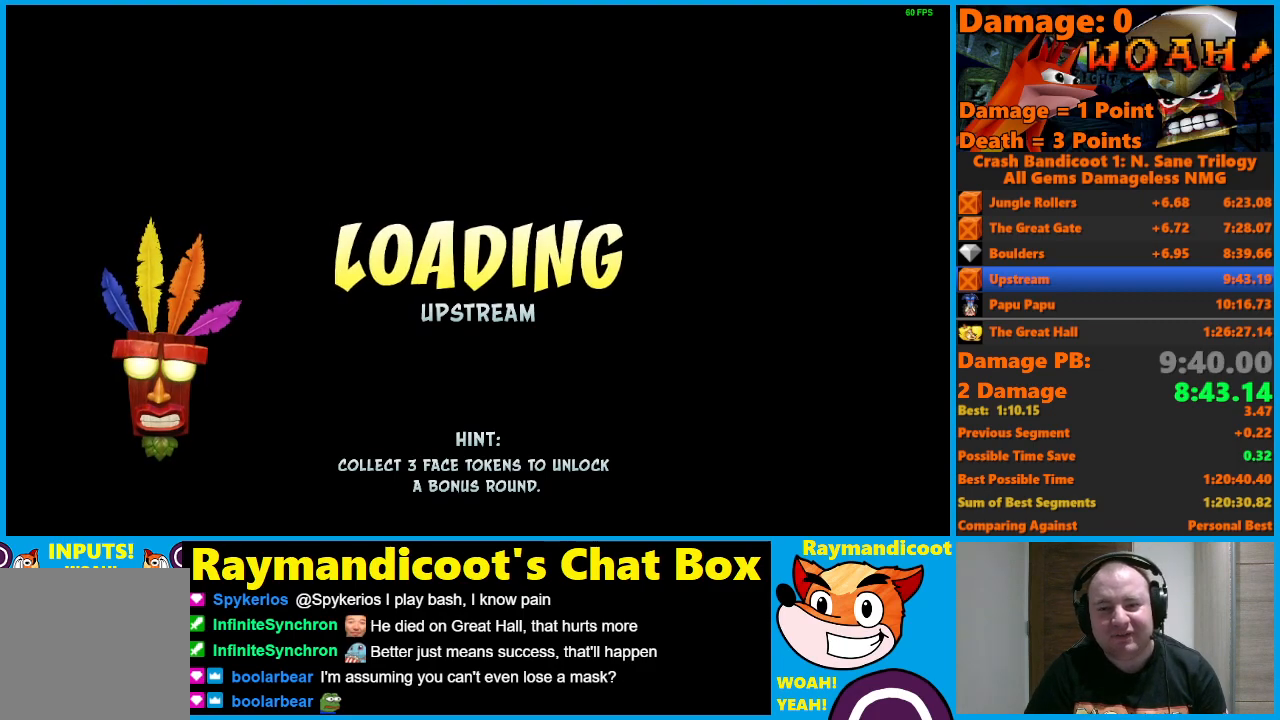
{"buttons": ["Y"], "left_stick": "up", "right_stick": "center", "events": [[33, "Y", "down"], [150, "Y", "up"], [233, "Y", "down"], [333, "Y", "up"], [417, "Y", "down"]]}
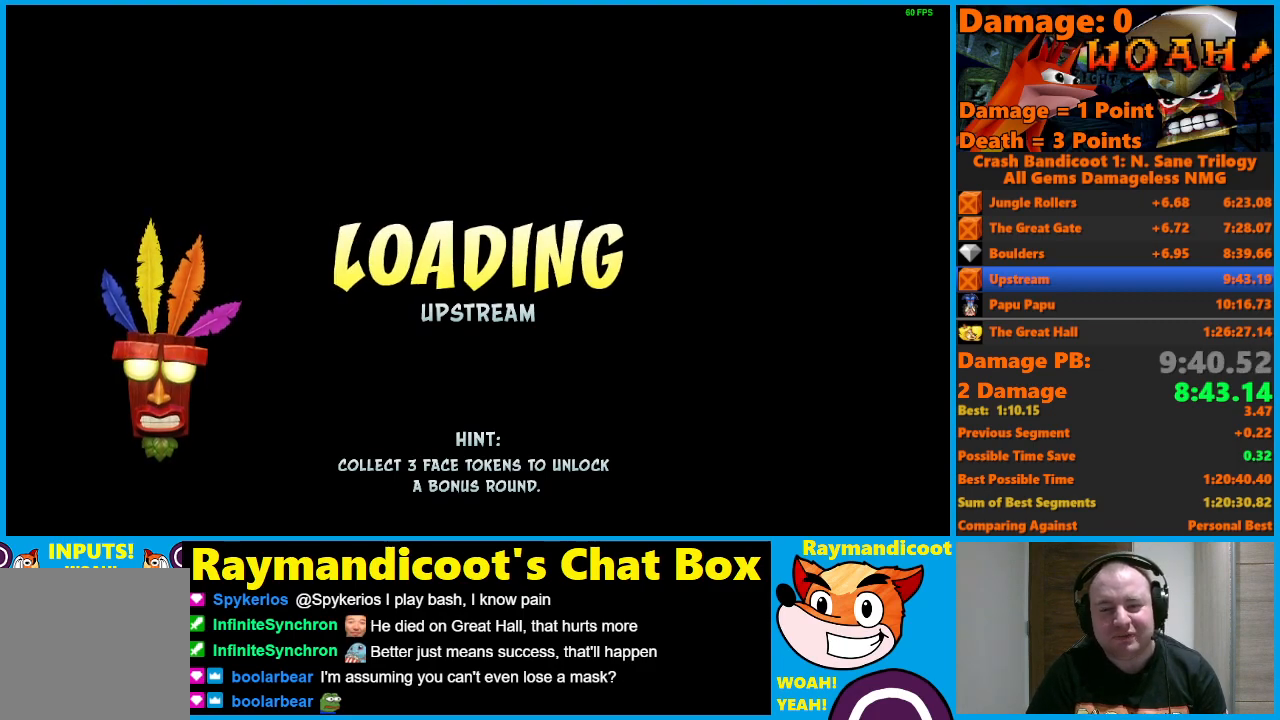
{"buttons": ["Y"], "left_stick": "up", "right_stick": "center", "events": [[33, "Y", "up"], [100, "Y", "down"], [183, "Y", "up"], [267, "Y", "down"], [383, "Y", "up"], [483, "Y", "down"]]}
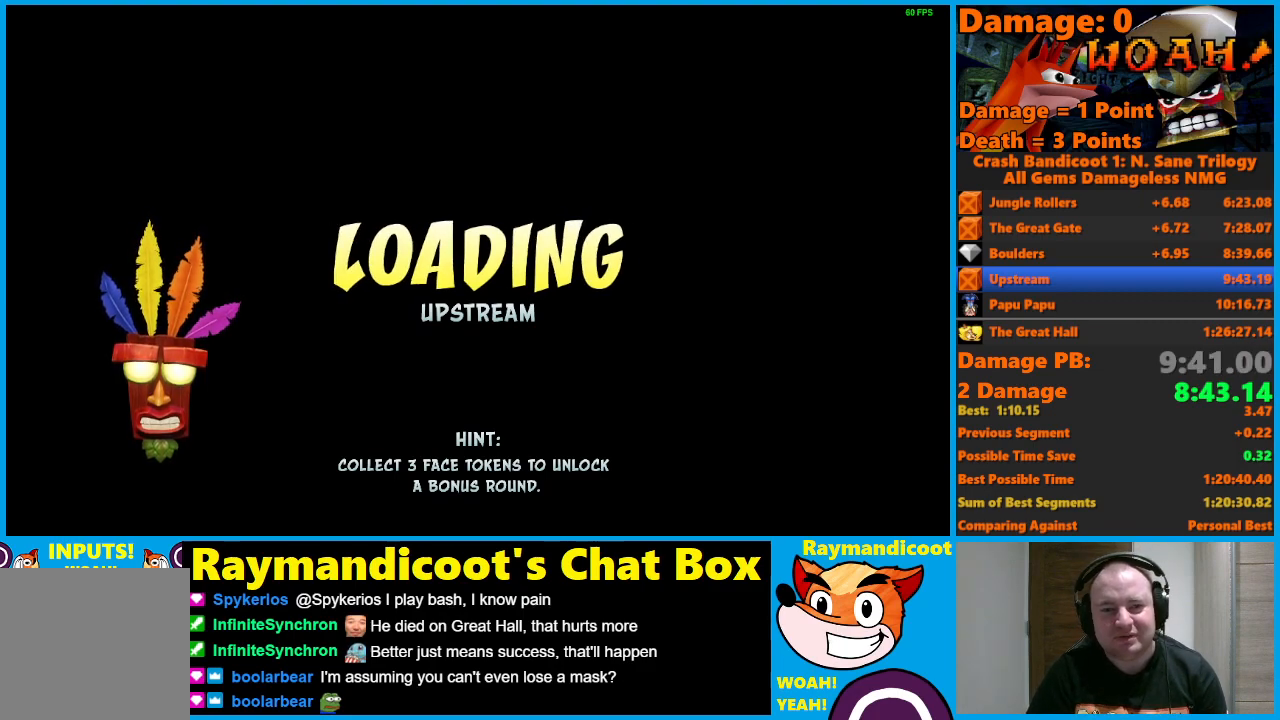
{"buttons": [], "left_stick": "up", "right_stick": "center", "events": [[83, "Y", "up"], [150, "Y", "down"], [300, "Y", "up"], [383, "Y", "down"], [500, "Y", "up"]]}
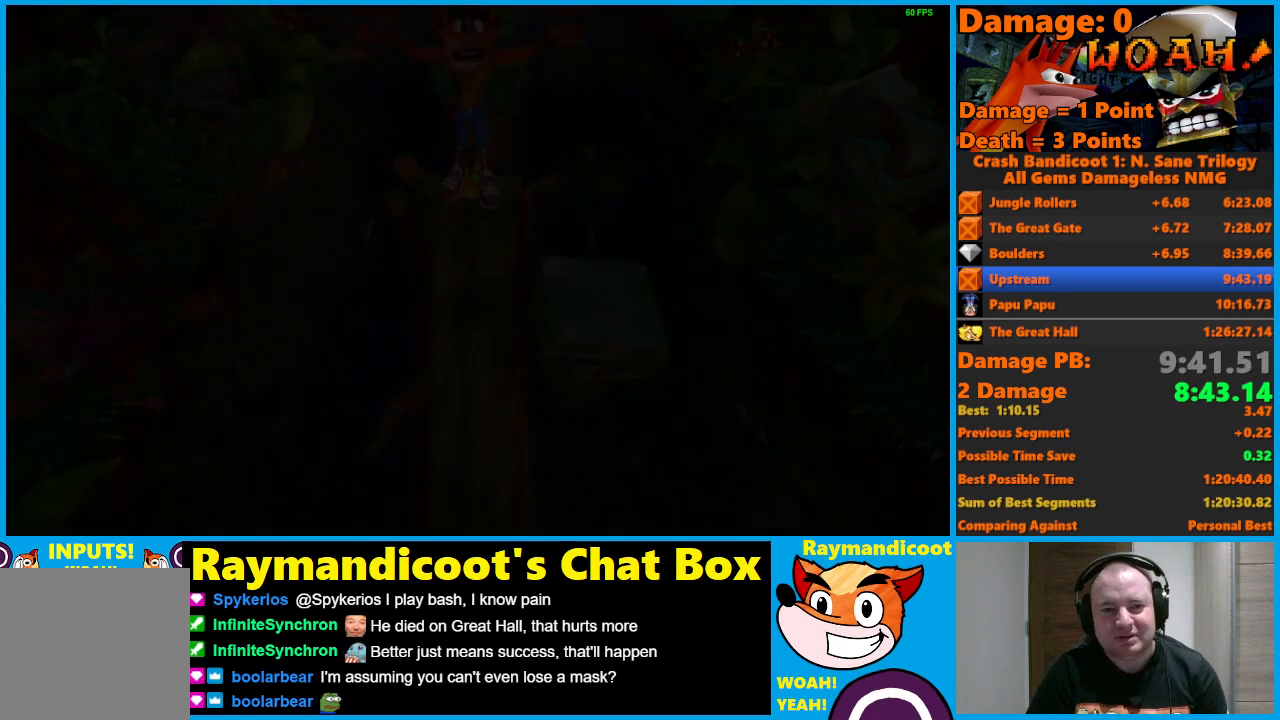
{"buttons": [], "left_stick": "up", "right_stick": "center", "events": [[67, "Y", "down"], [150, "Y", "up"], [250, "Y", "down"], [350, "Y", "up"]]}
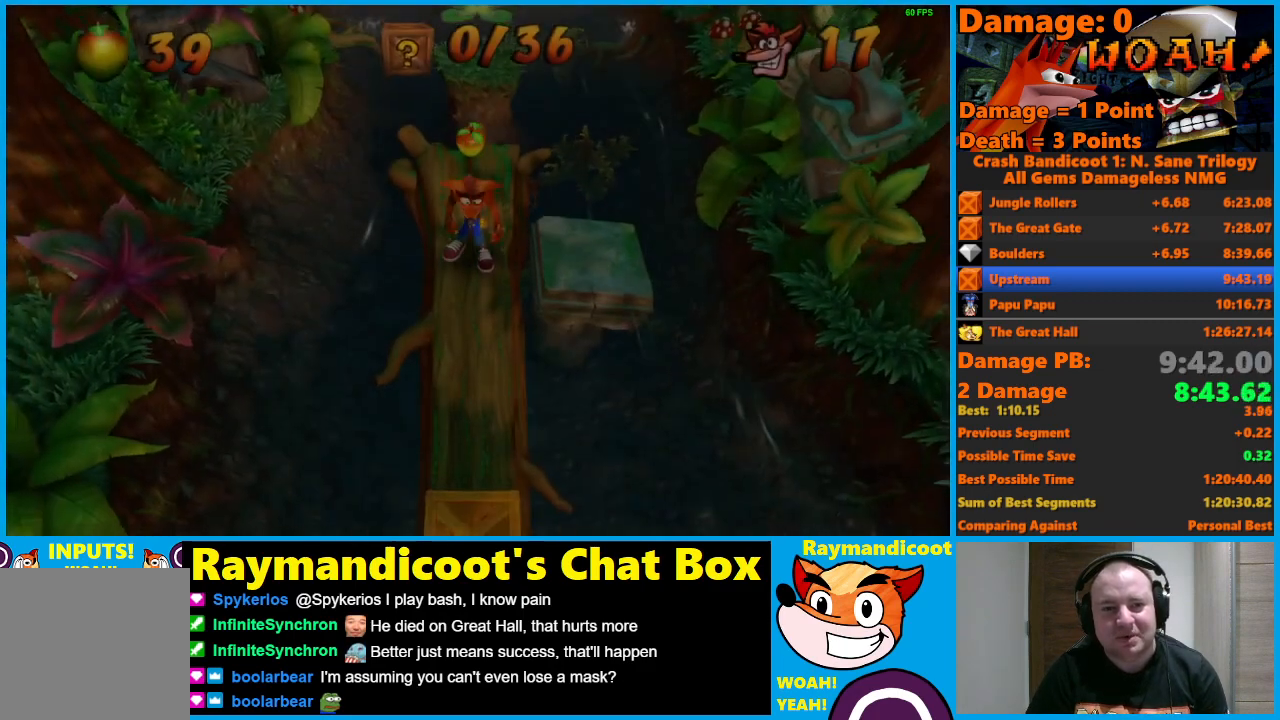
{"buttons": [], "left_stick": "up", "right_stick": "center", "events": []}
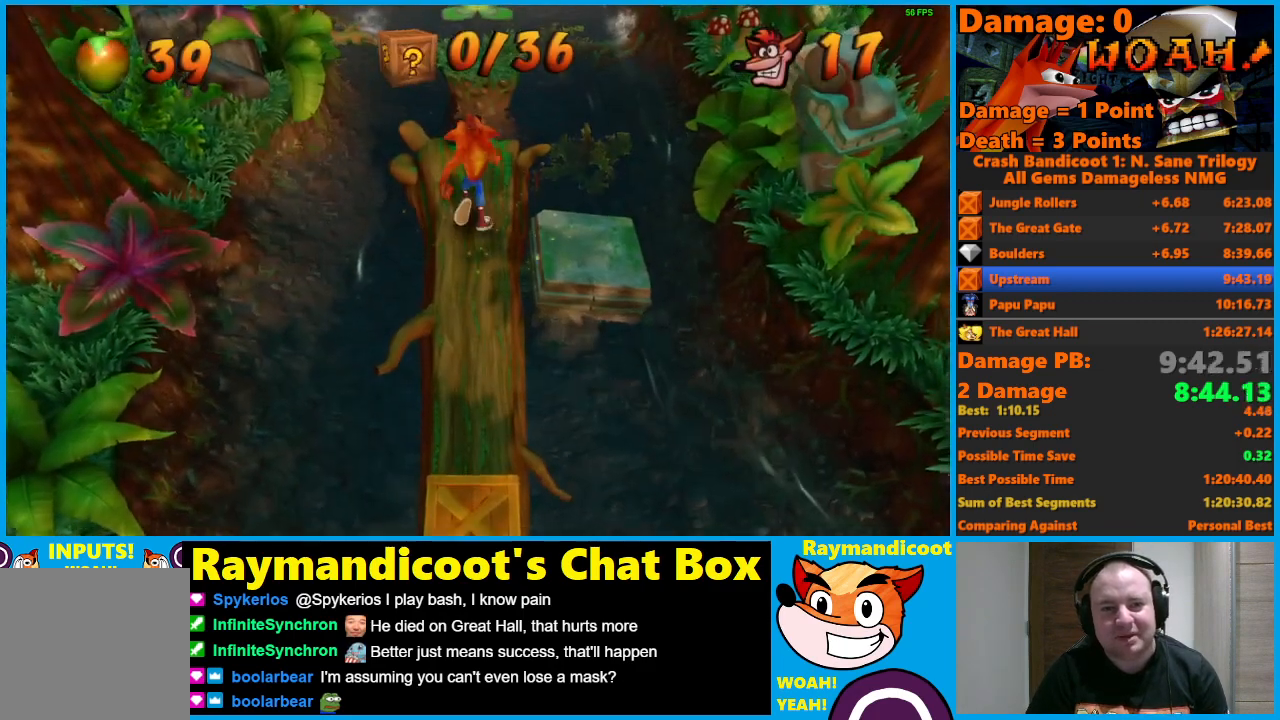
{"buttons": ["A"], "left_stick": "up-right", "right_stick": "center", "events": [[283, "A", "down"], [500, "left_stick", "up-right"]]}
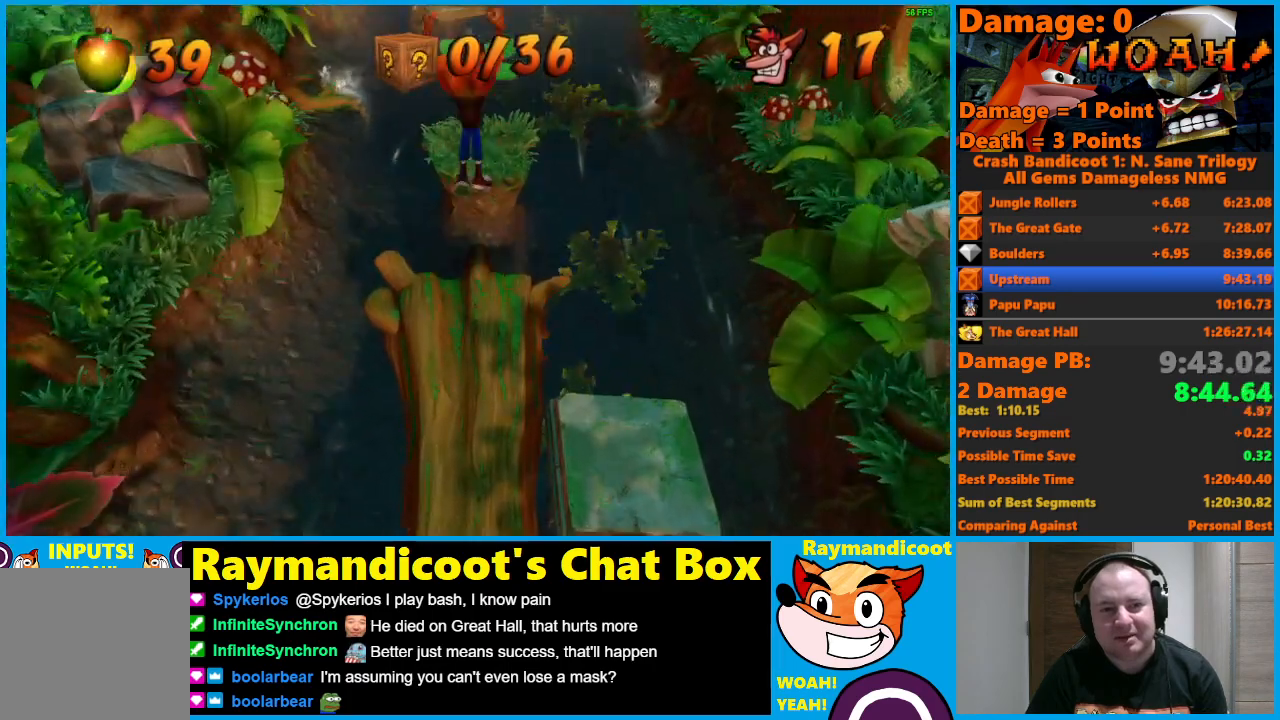
{"buttons": [], "left_stick": "up", "right_stick": "center", "events": [[200, "left_stick", "up"], [267, "A", "up"]]}
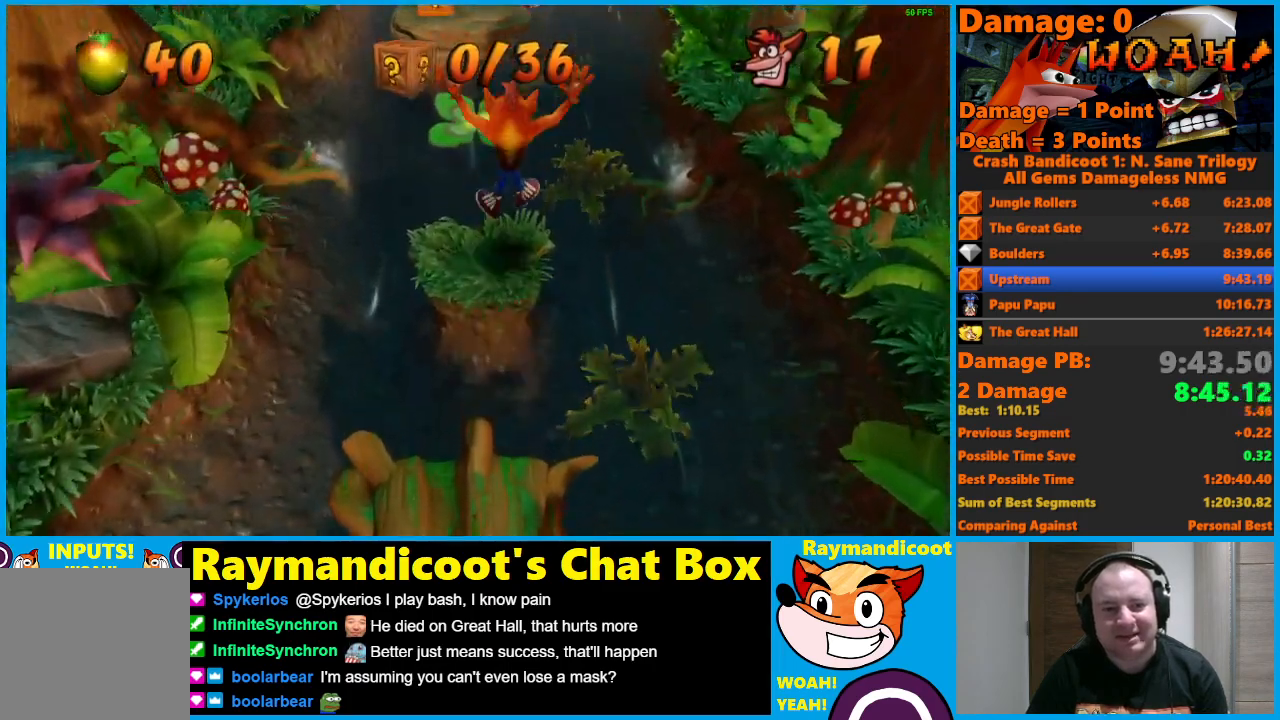
{"buttons": ["A"], "left_stick": "up", "right_stick": "center", "events": [[167, "A", "down"]]}
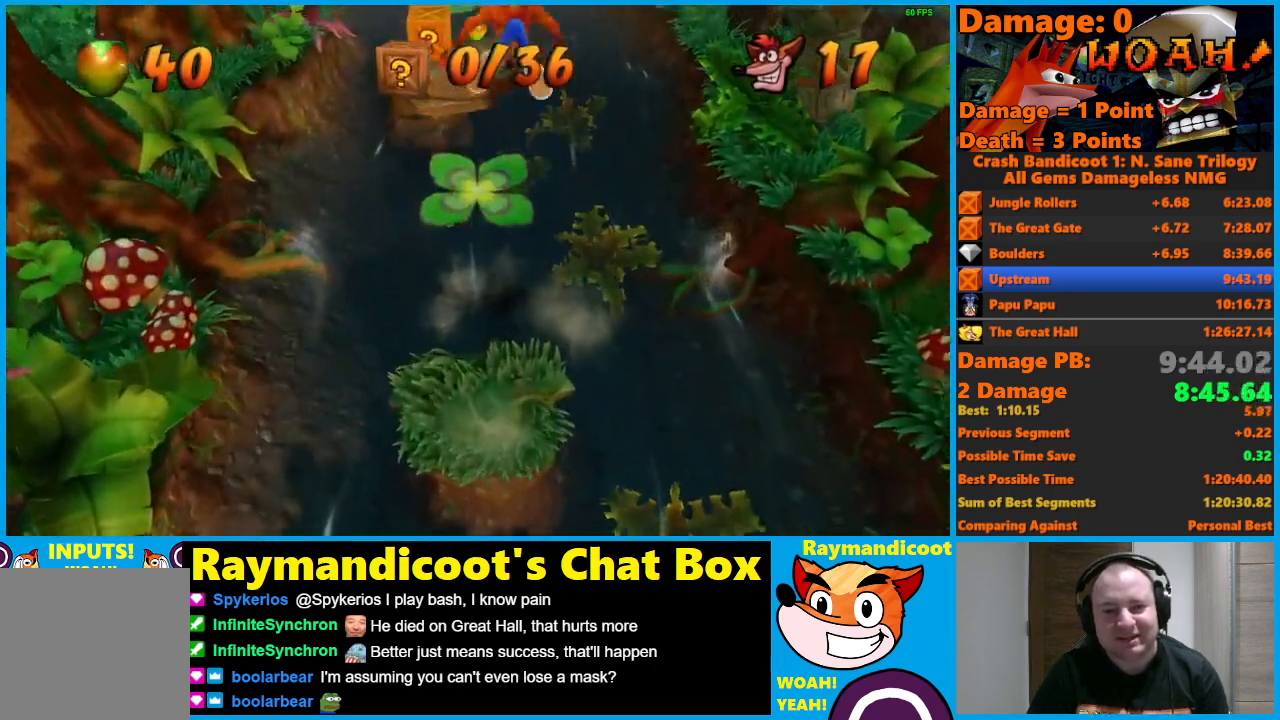
{"buttons": [], "left_stick": "up", "right_stick": "center", "events": [[400, "A", "up"]]}
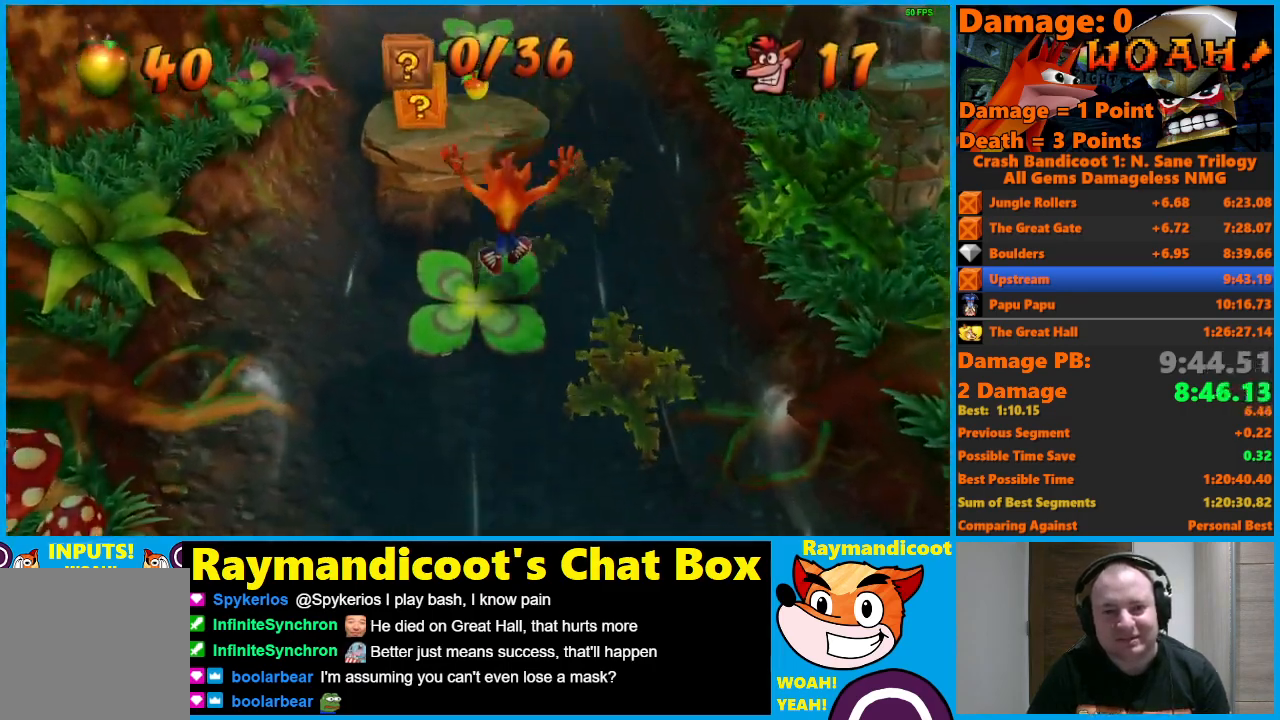
{"buttons": ["A"], "left_stick": "up", "right_stick": "center", "events": [[100, "A", "down"]]}
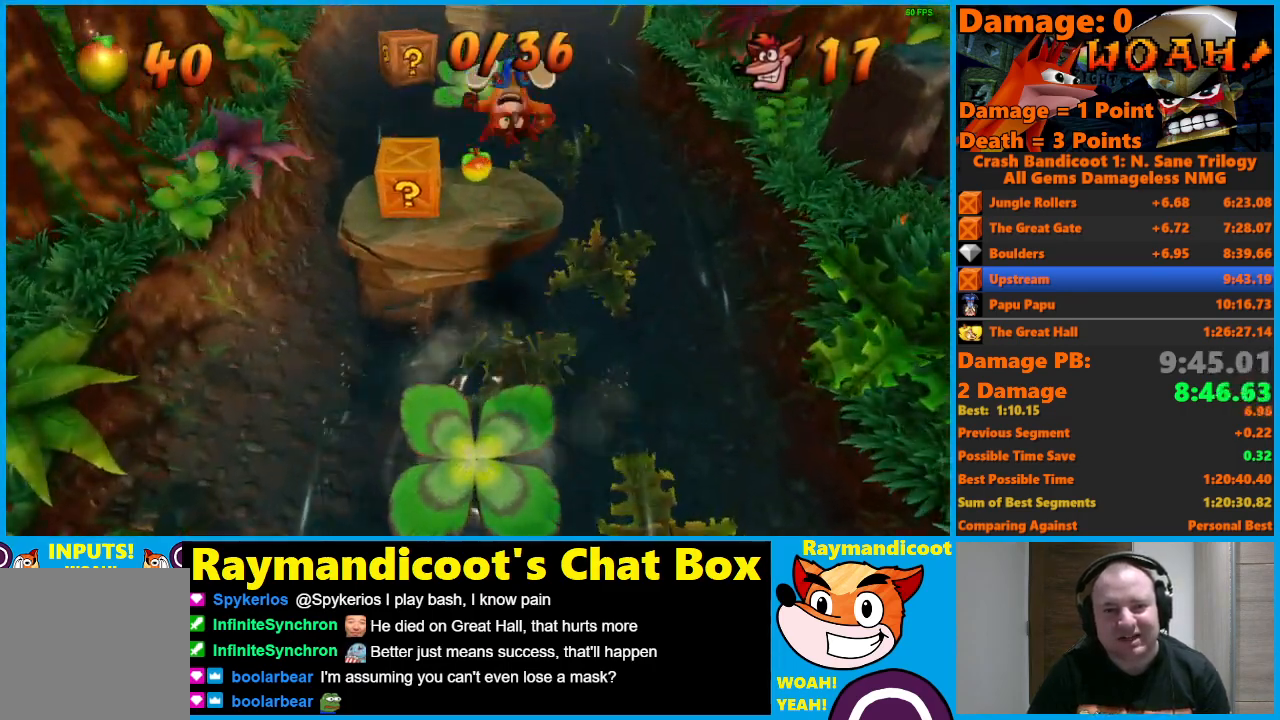
{"buttons": ["A"], "left_stick": "up", "right_stick": "center", "events": [[200, "A", "up"], [433, "A", "down"]]}
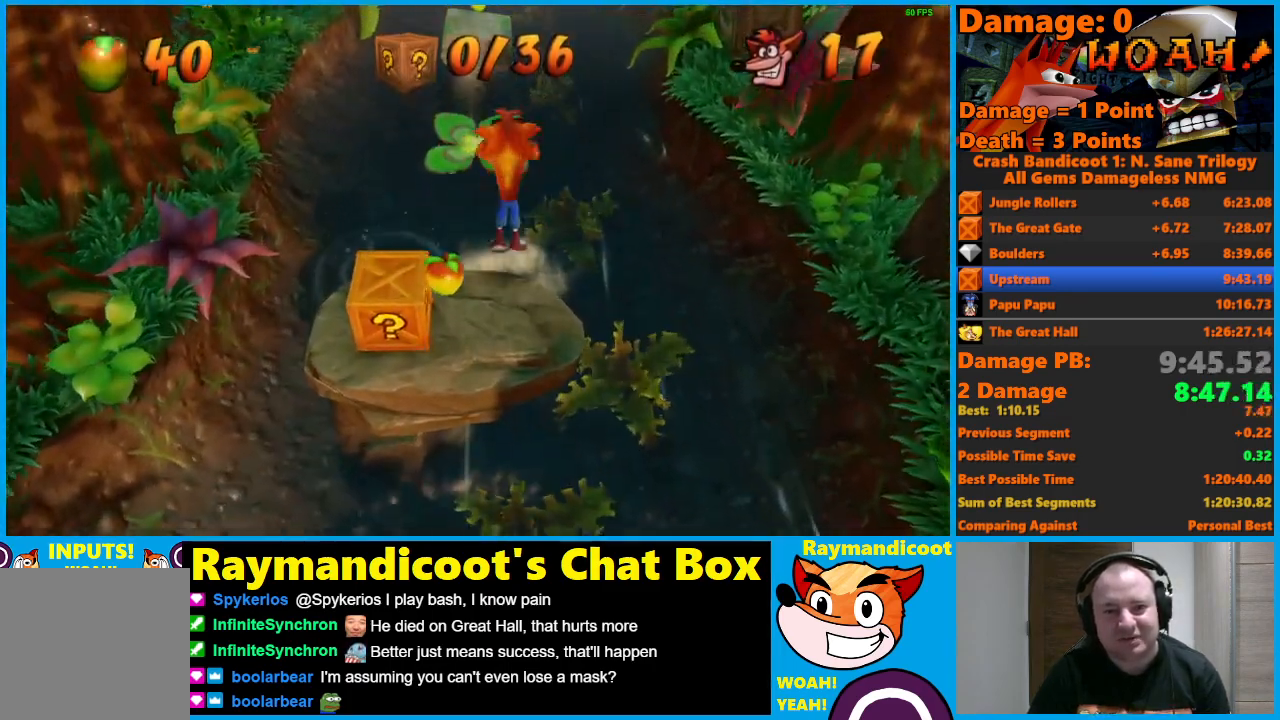
{"buttons": ["A"], "left_stick": "up", "right_stick": "center", "events": []}
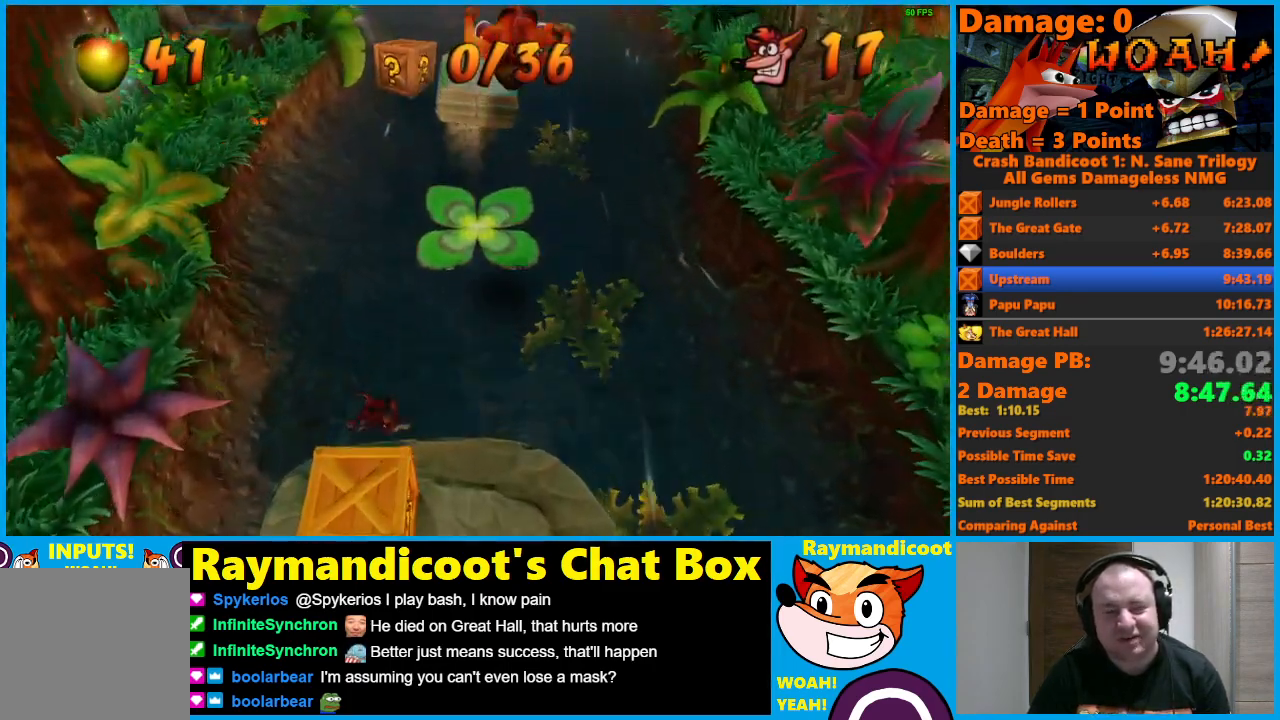
{"buttons": ["A"], "left_stick": "up", "right_stick": "center", "events": [[100, "A", "up"], [367, "A", "down"]]}
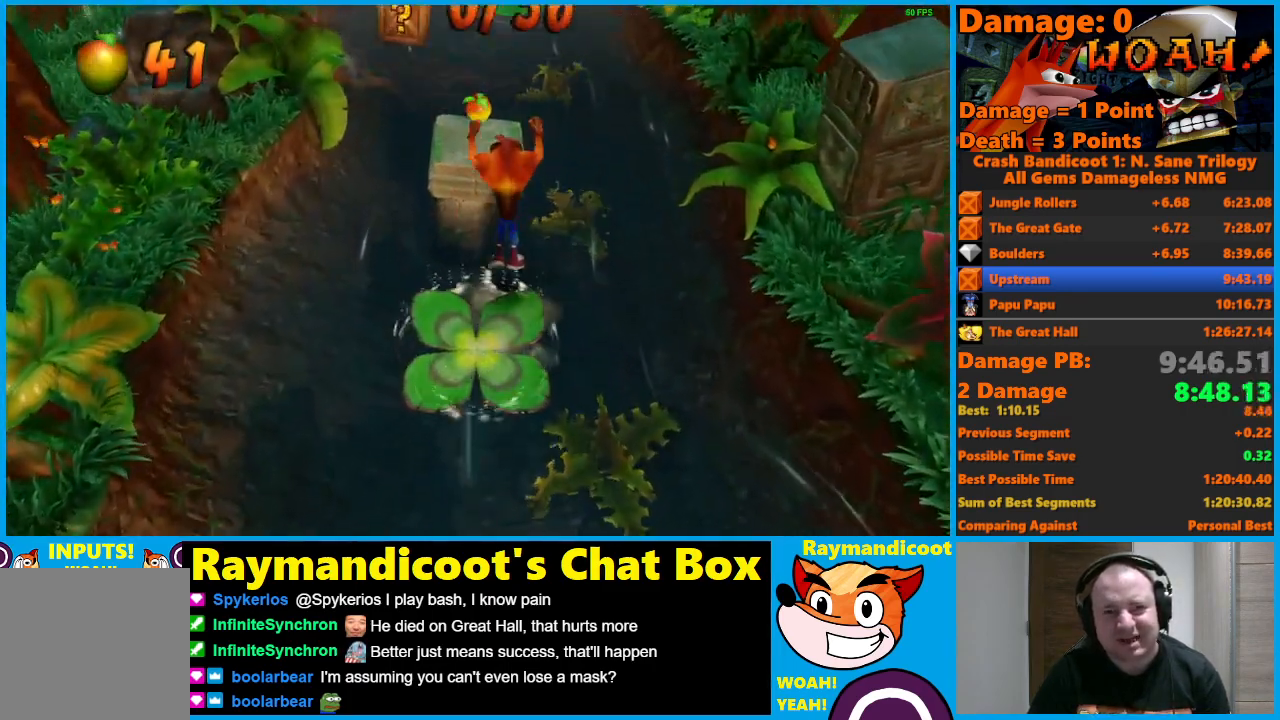
{"buttons": [], "left_stick": "up", "right_stick": "center", "events": [[450, "A", "up"]]}
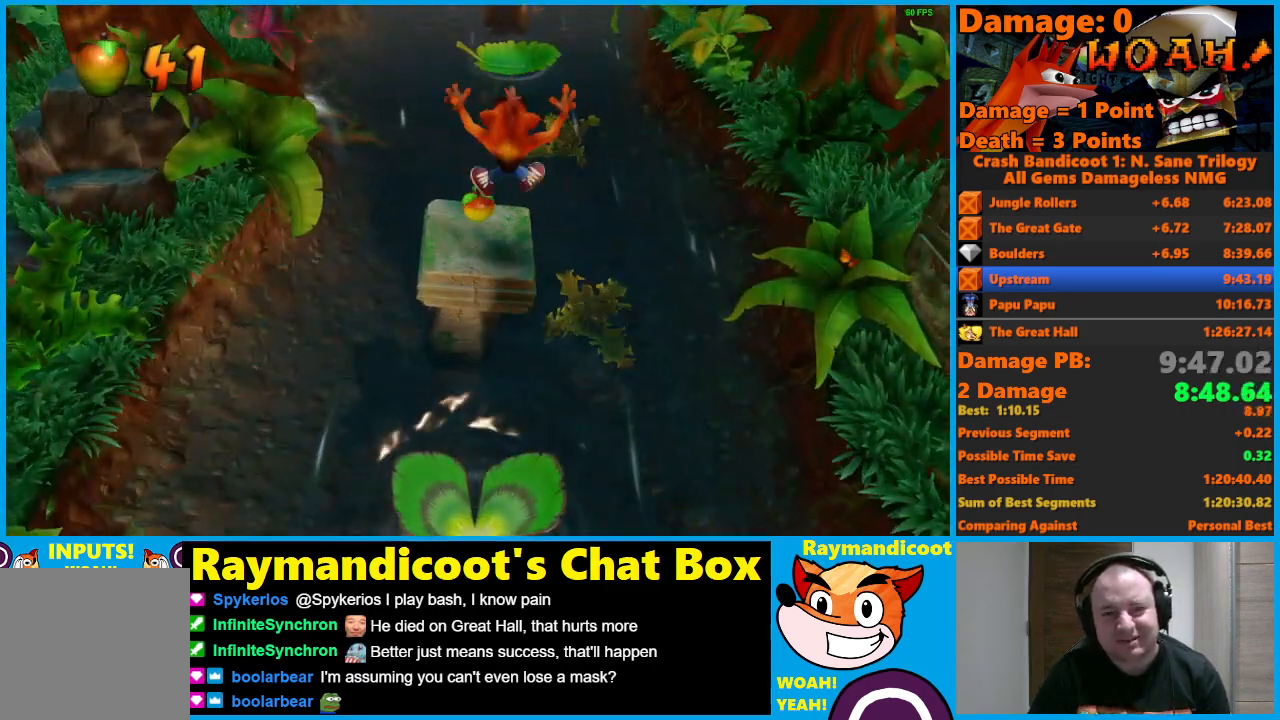
{"buttons": ["A"], "left_stick": "up", "right_stick": "center", "events": [[300, "A", "down"]]}
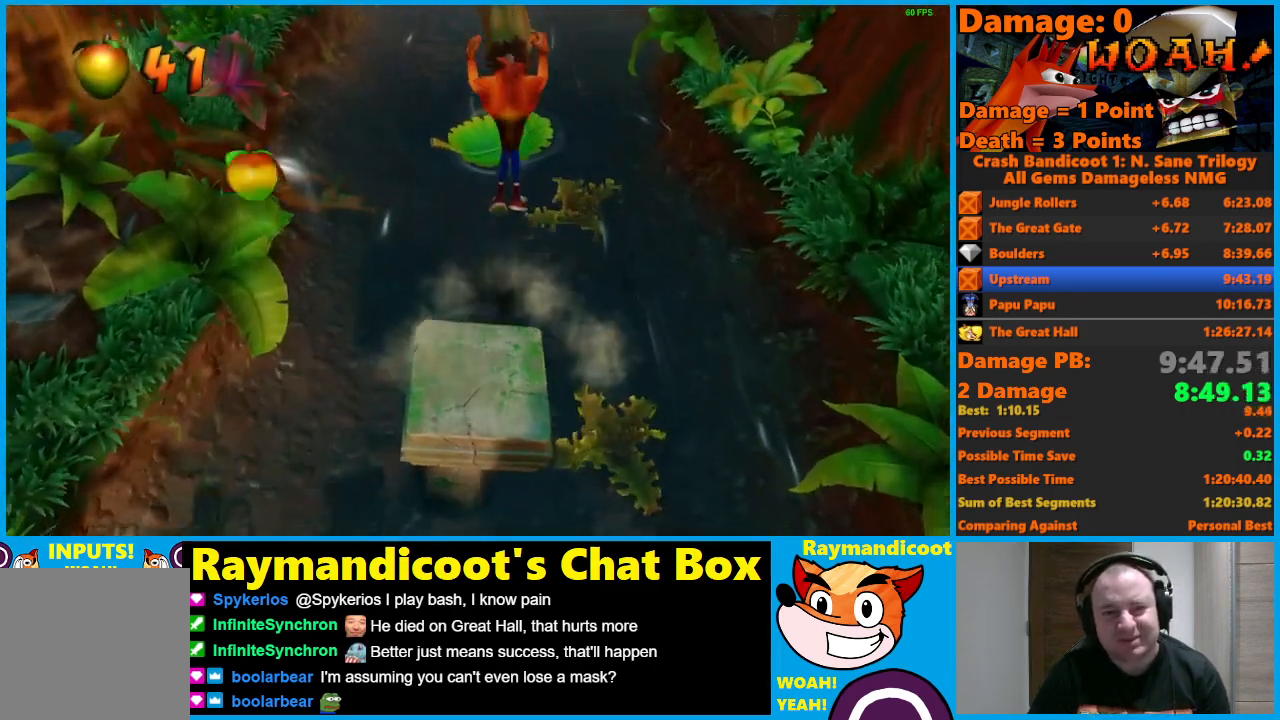
{"buttons": [], "left_stick": "up", "right_stick": "center", "events": [[433, "A", "up"]]}